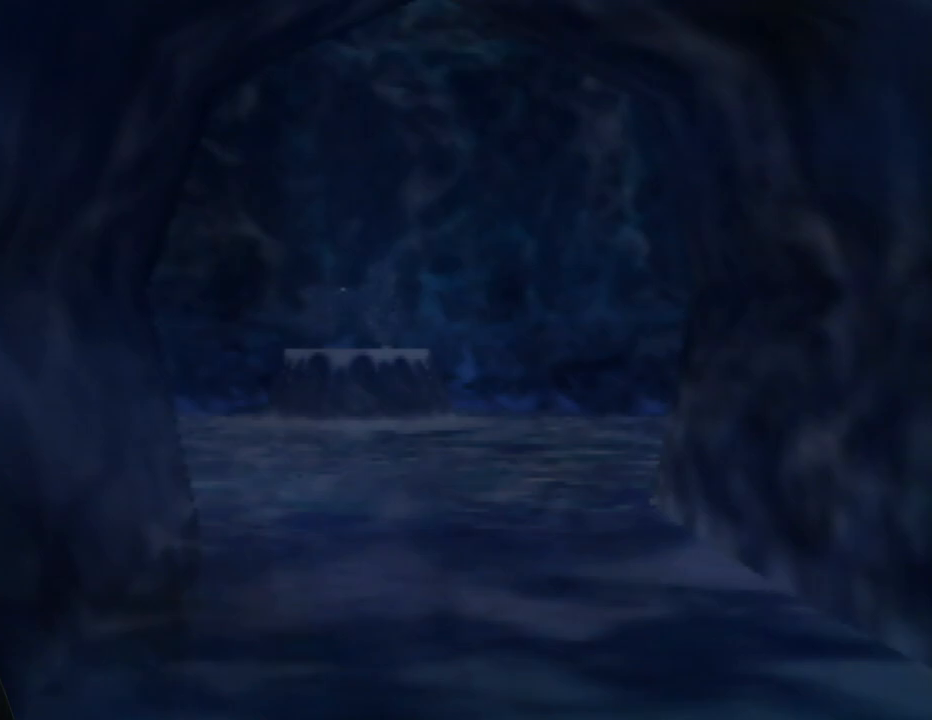
Gameplay with a controller (Nintendo layout); each line is a JSON object with the inputs held at the frame after it. "events" lists button and stick changes between this image and that frame as [ms after this image, input, new state], when the widget could be followed in between. Not read: L1 L3 R1 R3.
{"buttons": [], "left_stick": "center", "events": [[200, "START", "down"], [417, "START", "up"]]}
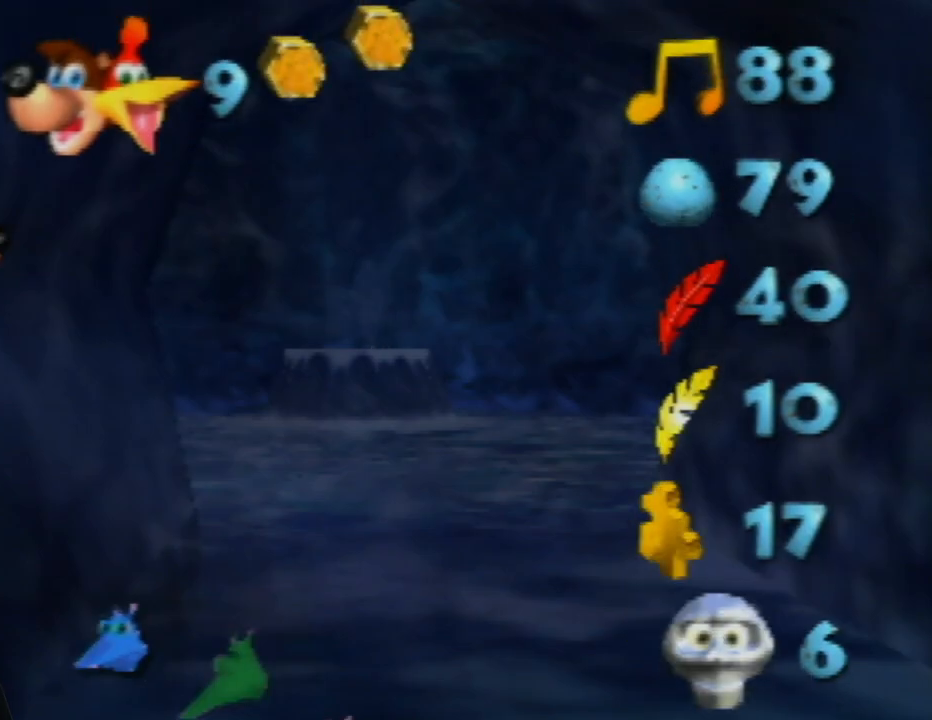
{"buttons": ["START"], "left_stick": "center", "events": [[400, "START", "down"]]}
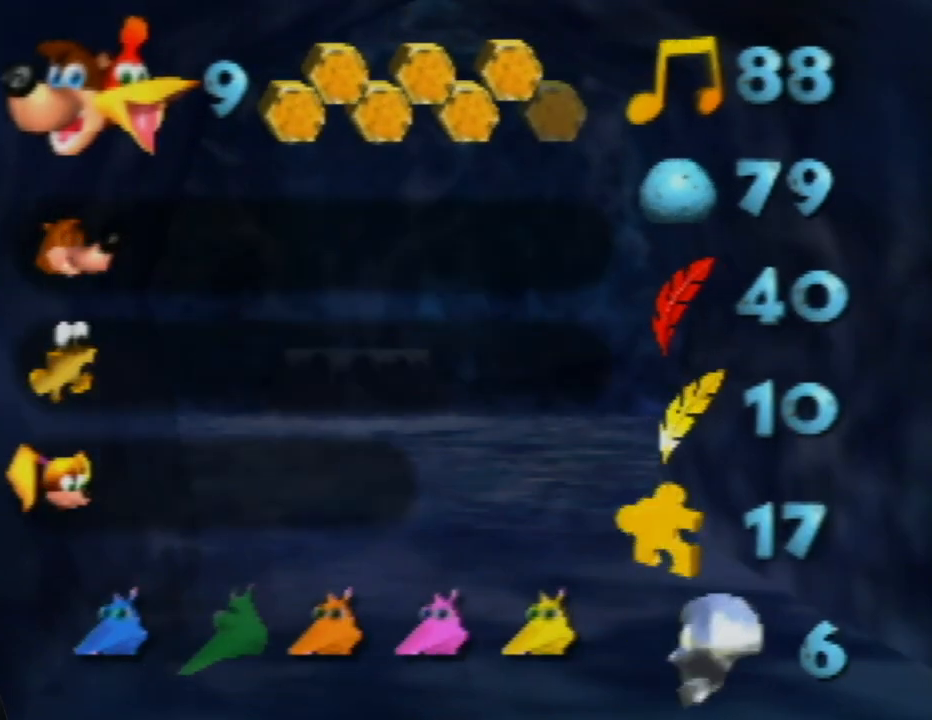
{"buttons": [], "left_stick": "center", "events": [[117, "START", "up"]]}
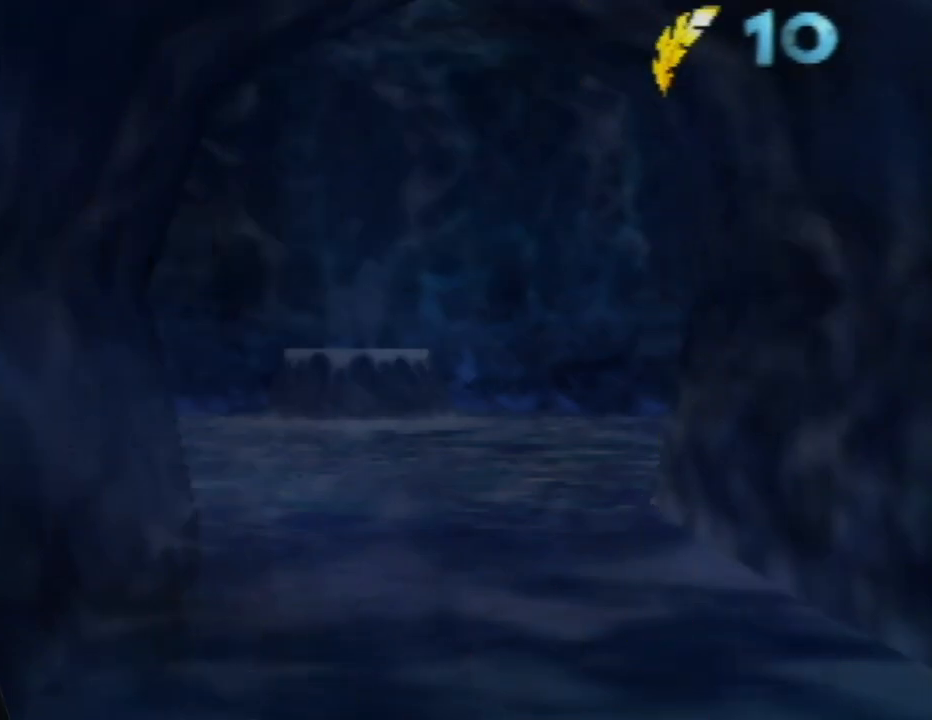
{"buttons": [], "left_stick": "center", "events": []}
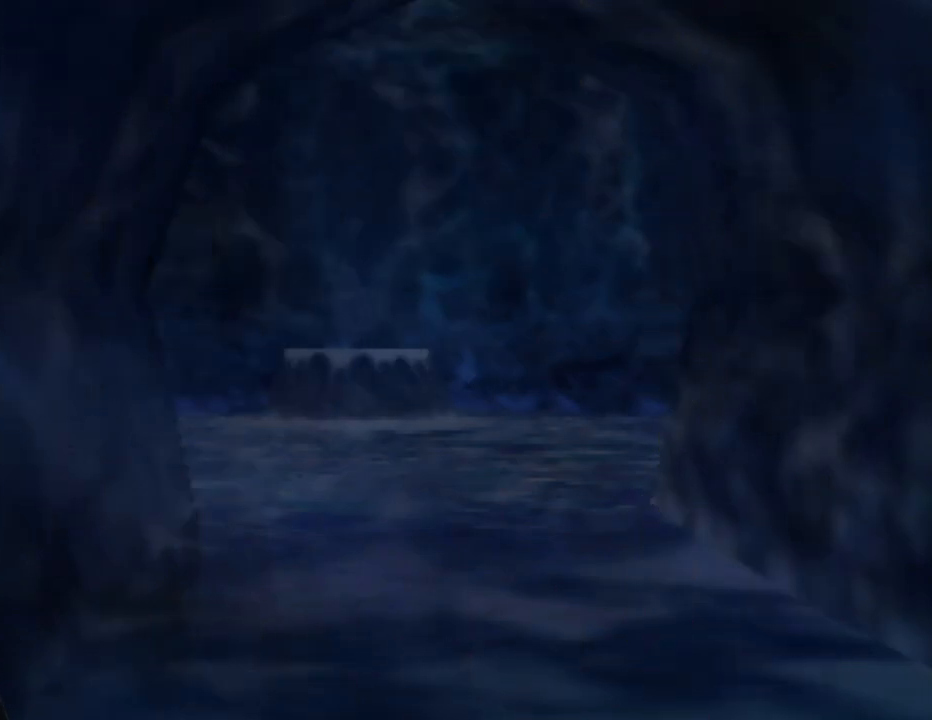
{"buttons": [], "left_stick": "center", "events": []}
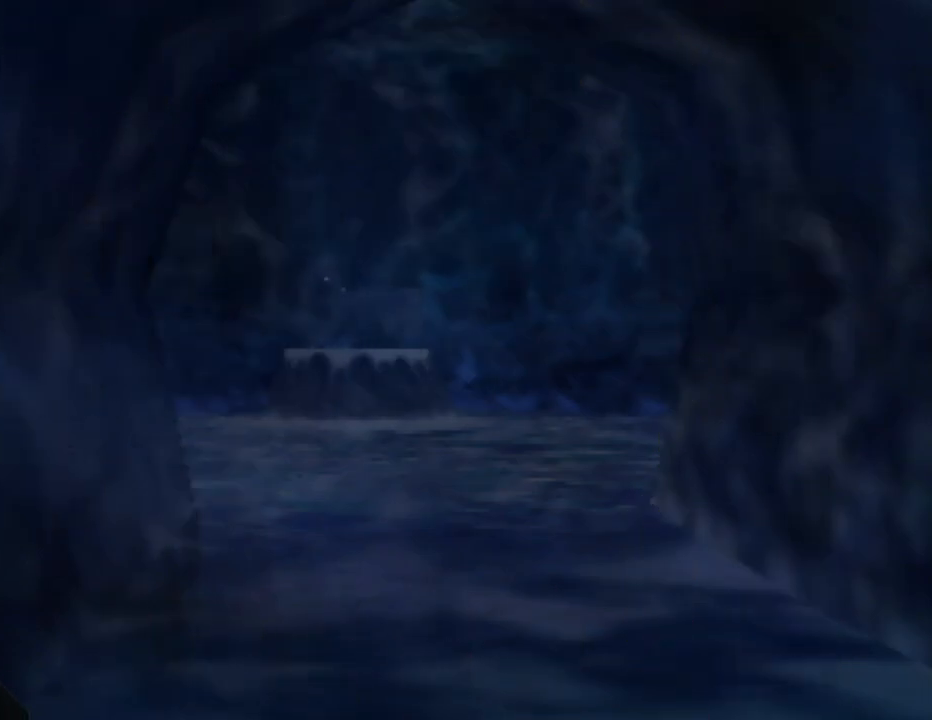
{"buttons": [], "left_stick": "center", "events": [[50, "B", "down"], [217, "B", "up"]]}
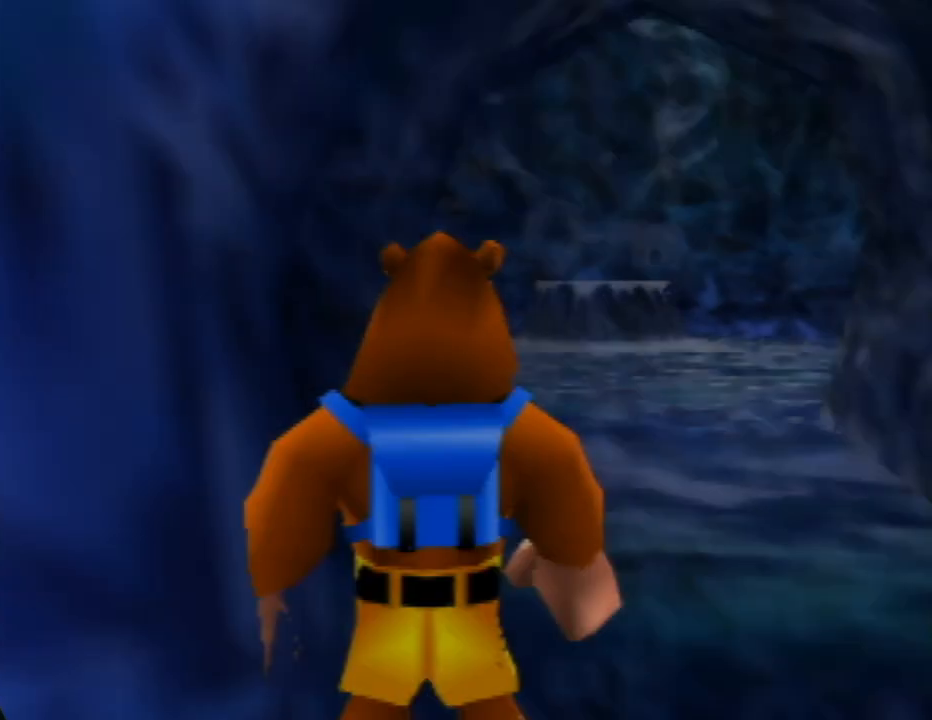
{"buttons": [], "left_stick": "down", "events": [[300, "left_stick", "down"]]}
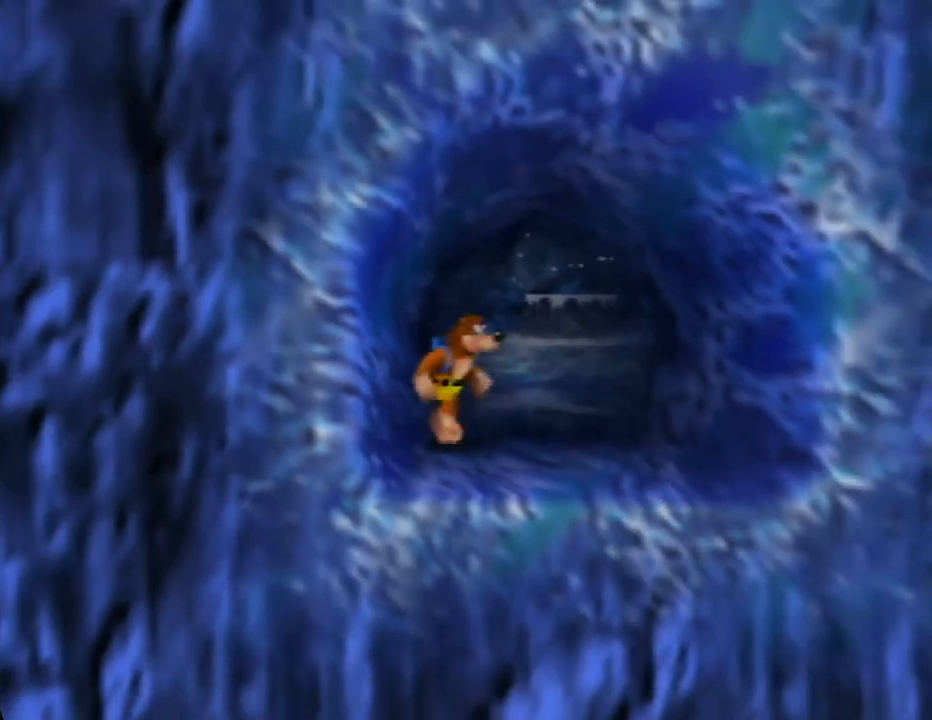
{"buttons": ["A"], "left_stick": "down-left", "events": [[117, "C_RIGHT", "down"], [250, "C_RIGHT", "up"], [367, "left_stick", "down-left"], [483, "A", "down"]]}
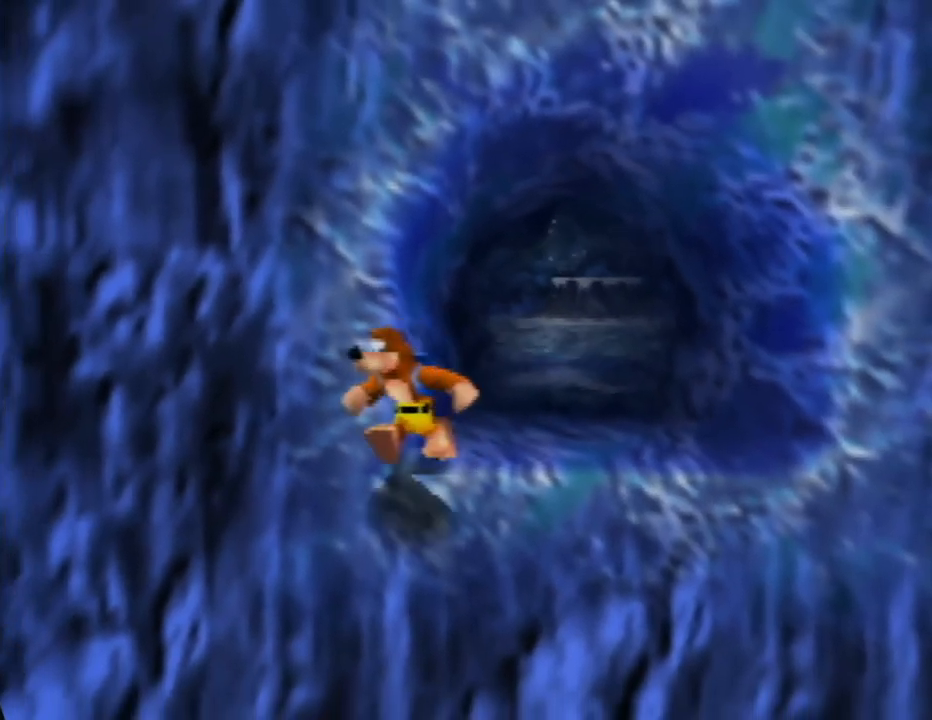
{"buttons": ["A"], "left_stick": "down-left", "events": []}
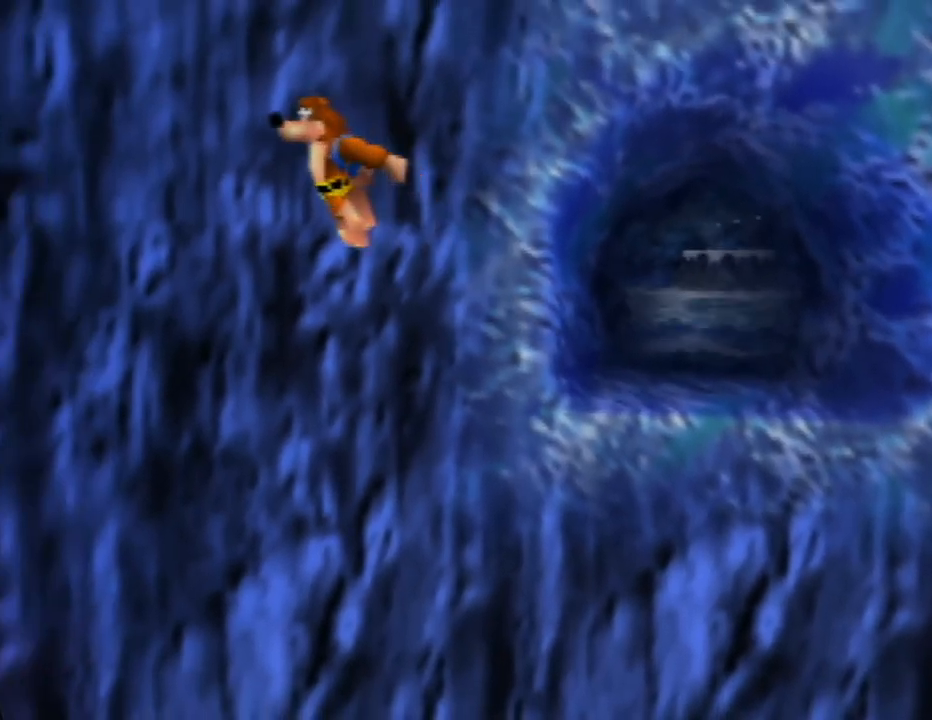
{"buttons": ["A"], "left_stick": "down-left", "events": [[150, "A", "up"], [333, "A", "down"]]}
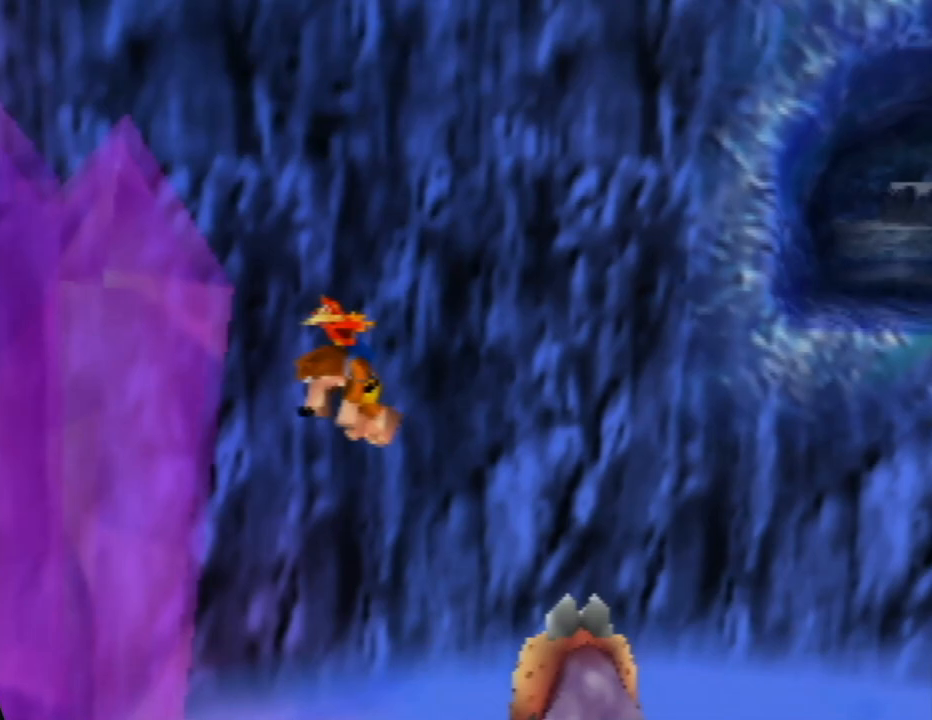
{"buttons": ["C_RIGHT"], "left_stick": "down-left", "events": [[233, "A", "up"], [450, "C_RIGHT", "down"]]}
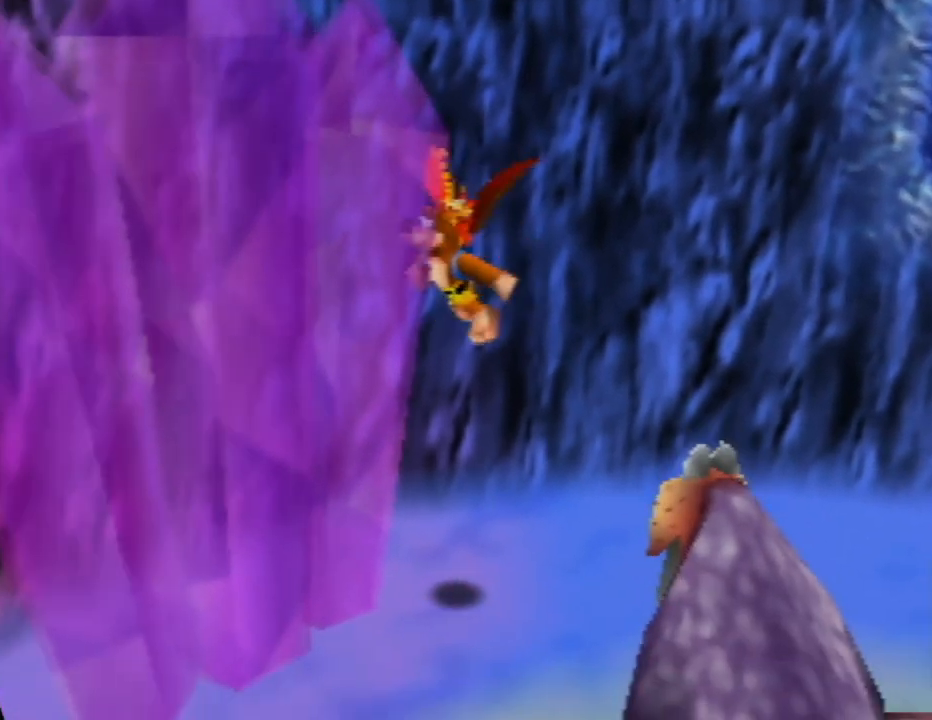
{"buttons": [], "left_stick": "down-left", "events": [[117, "C_RIGHT", "up"], [267, "C_RIGHT", "down"], [400, "C_RIGHT", "up"]]}
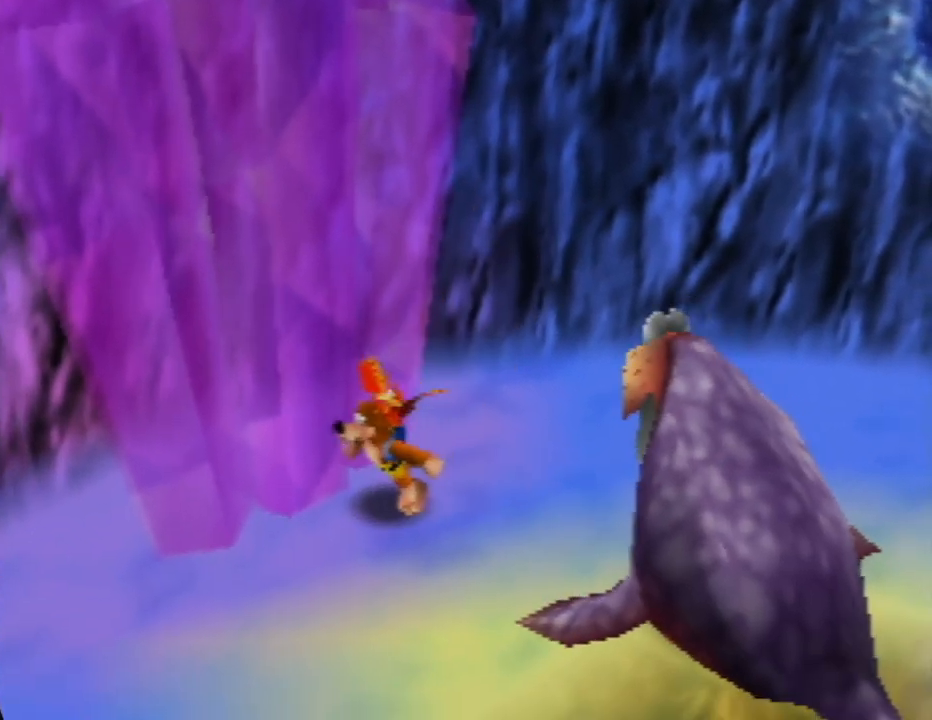
{"buttons": ["A"], "left_stick": "left", "events": [[67, "C_RIGHT", "down"], [183, "C_RIGHT", "up"], [400, "A", "down"], [467, "left_stick", "left"]]}
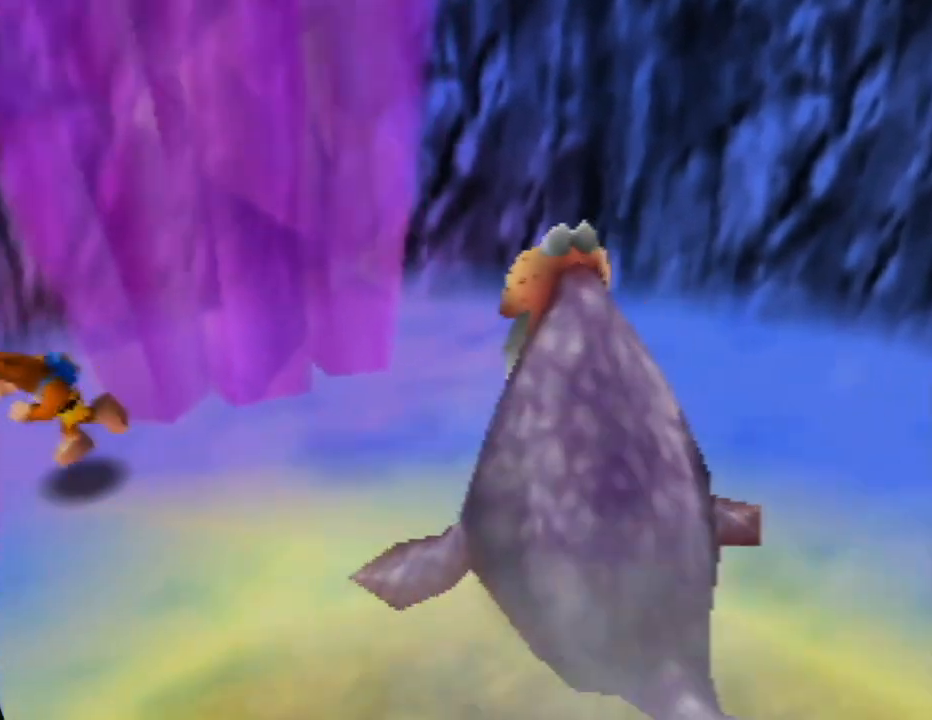
{"buttons": [], "left_stick": "up-left", "events": [[50, "A", "up"], [233, "left_stick", "up-left"]]}
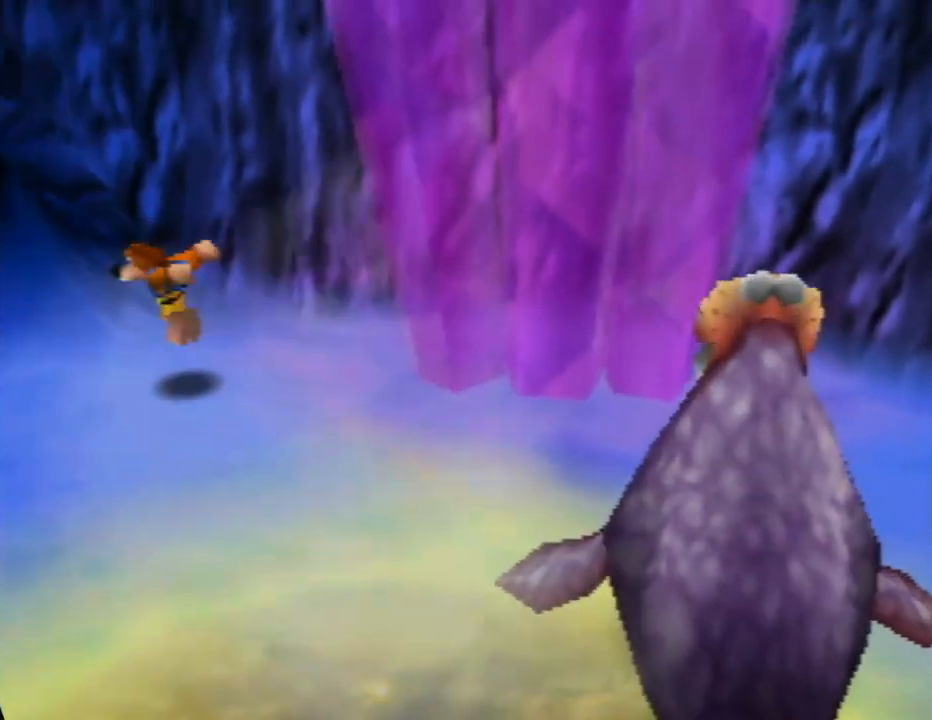
{"buttons": [], "left_stick": "up-left", "events": []}
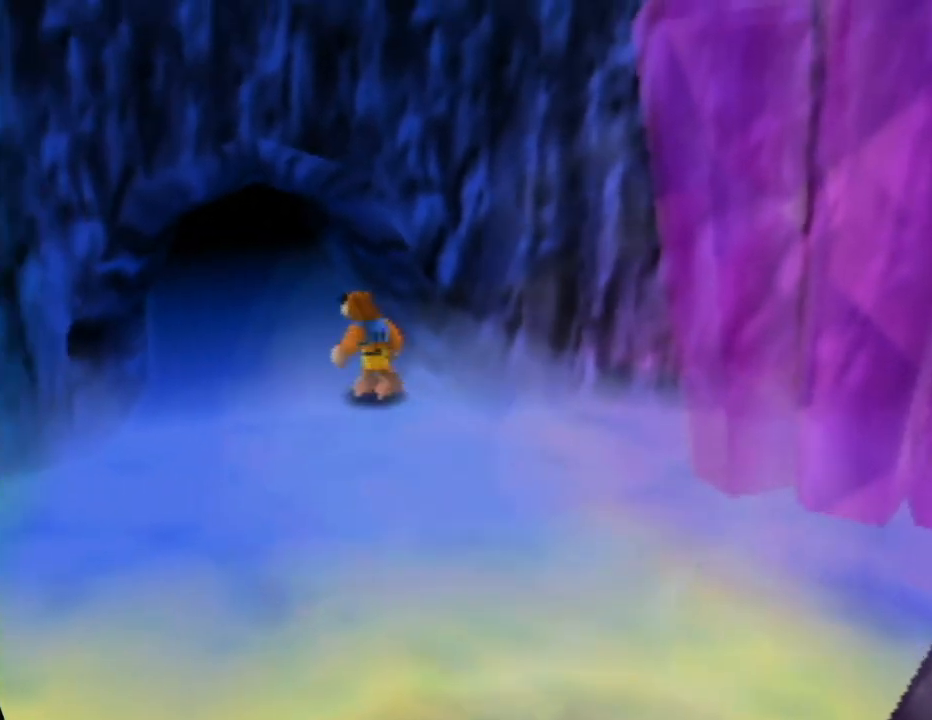
{"buttons": [], "left_stick": "up-left", "events": []}
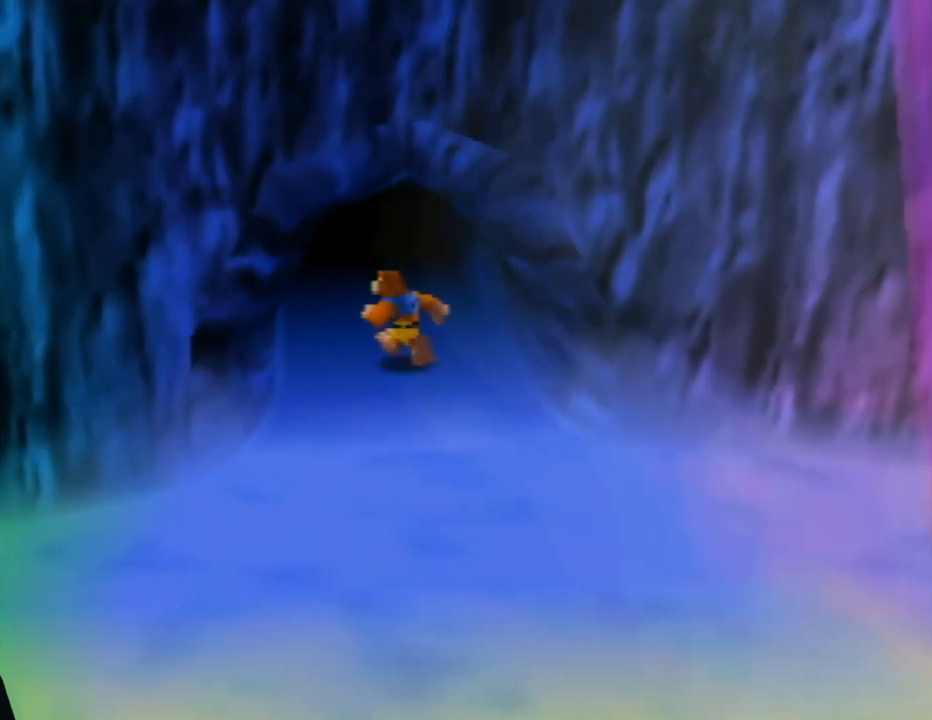
{"buttons": [], "left_stick": "up-left", "events": []}